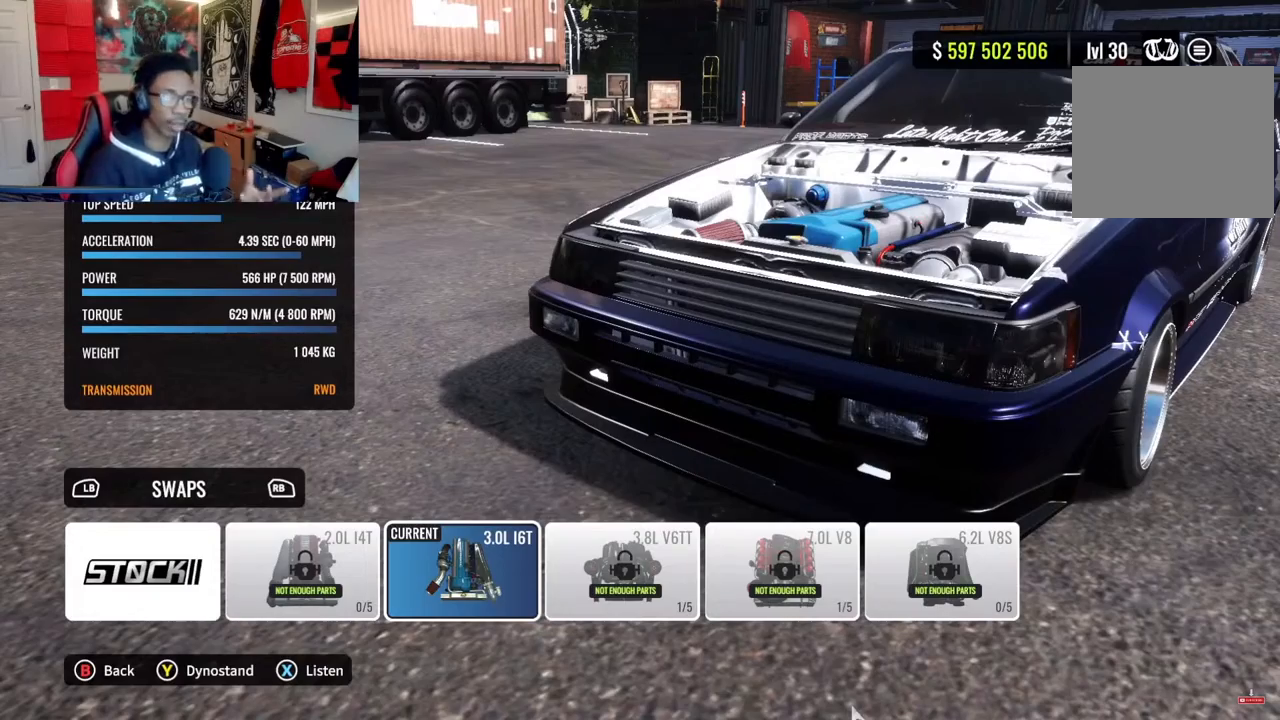
Gameplay with a controller (PlayStation layout); each line is a JSON object with the inputs held at the frame after it. "events" lists button and stick changes between this image and that frame as [ms after this image, input, new state], when the widget could be followed in between.
{"buttons": [], "left_stick": "center", "right_stick": "right", "events": [[433, "right_stick", "right"]]}
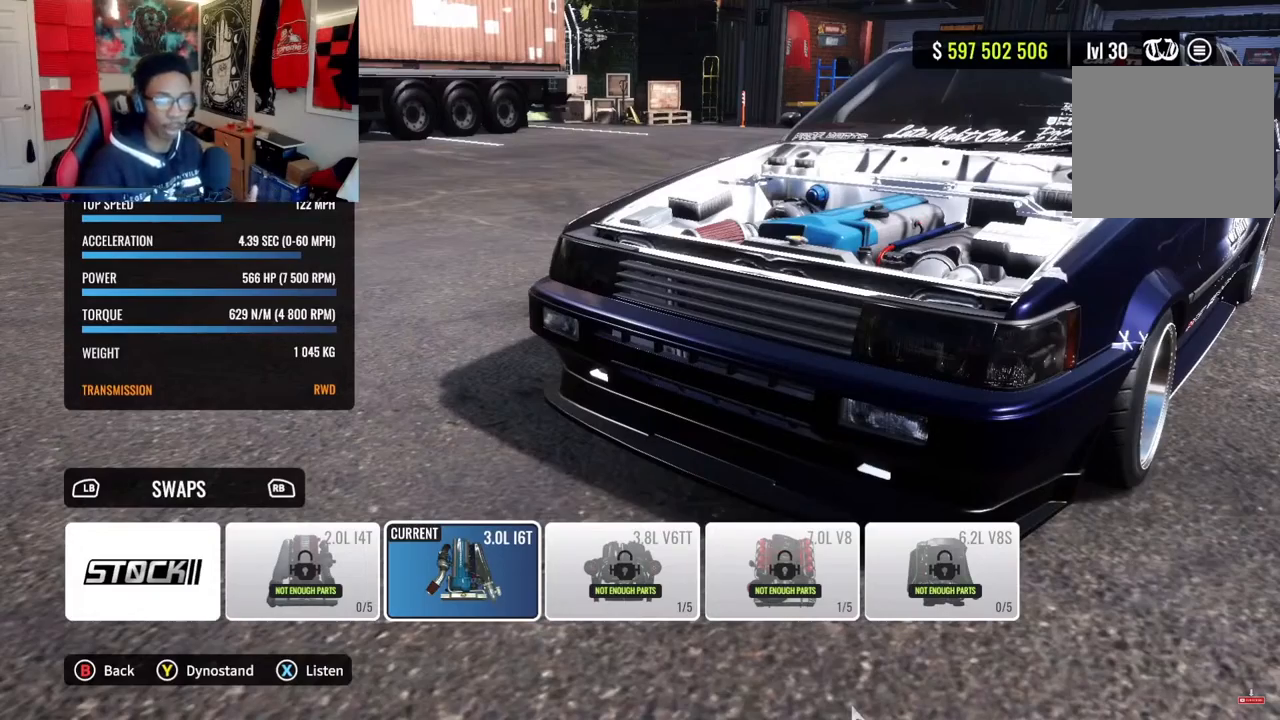
{"buttons": [], "left_stick": "center", "right_stick": "down-right", "events": [[433, "right_stick", "down-right"]]}
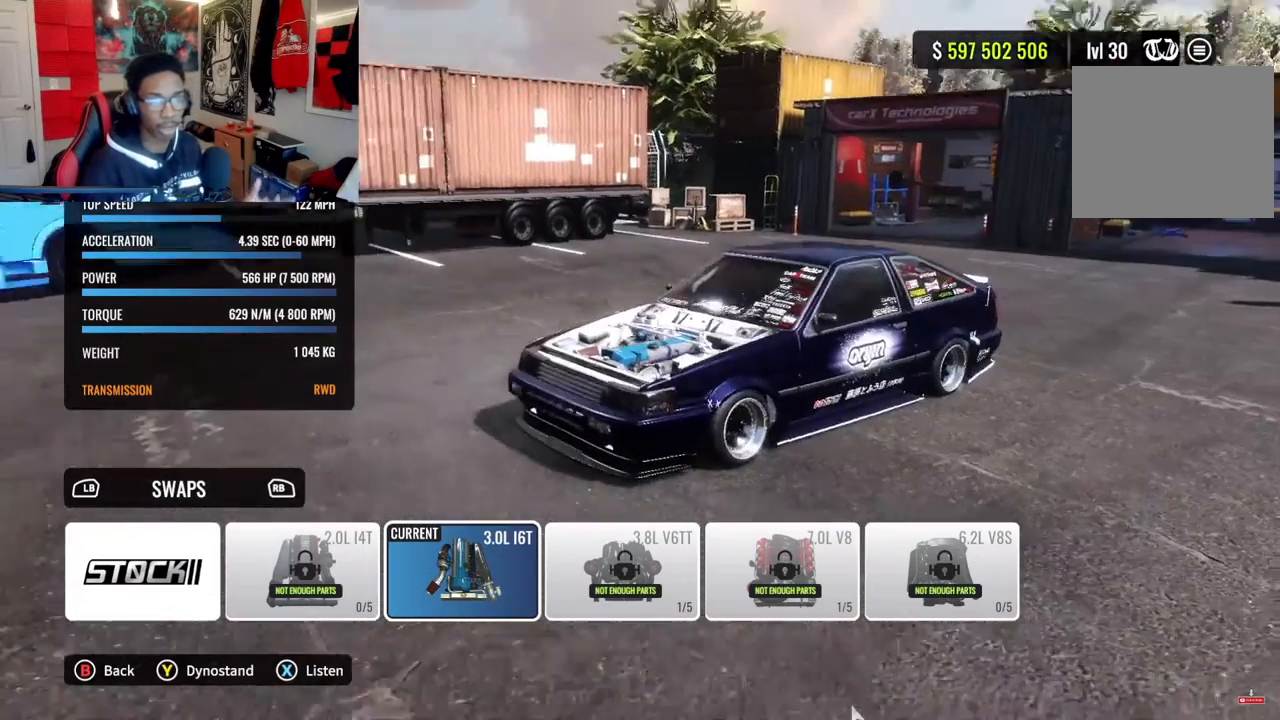
{"buttons": [], "left_stick": "center", "right_stick": "center", "events": [[183, "right_stick", "right"], [317, "right_stick", "center"]]}
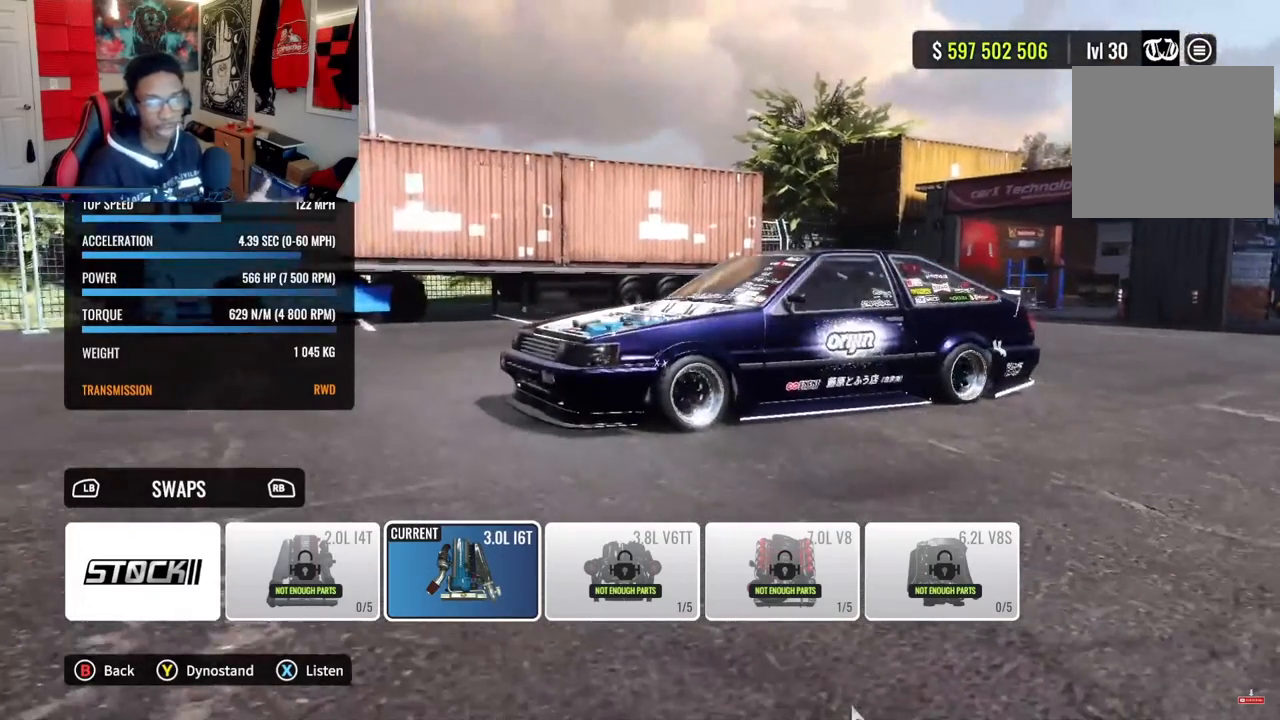
{"buttons": [], "left_stick": "center", "right_stick": "center", "events": []}
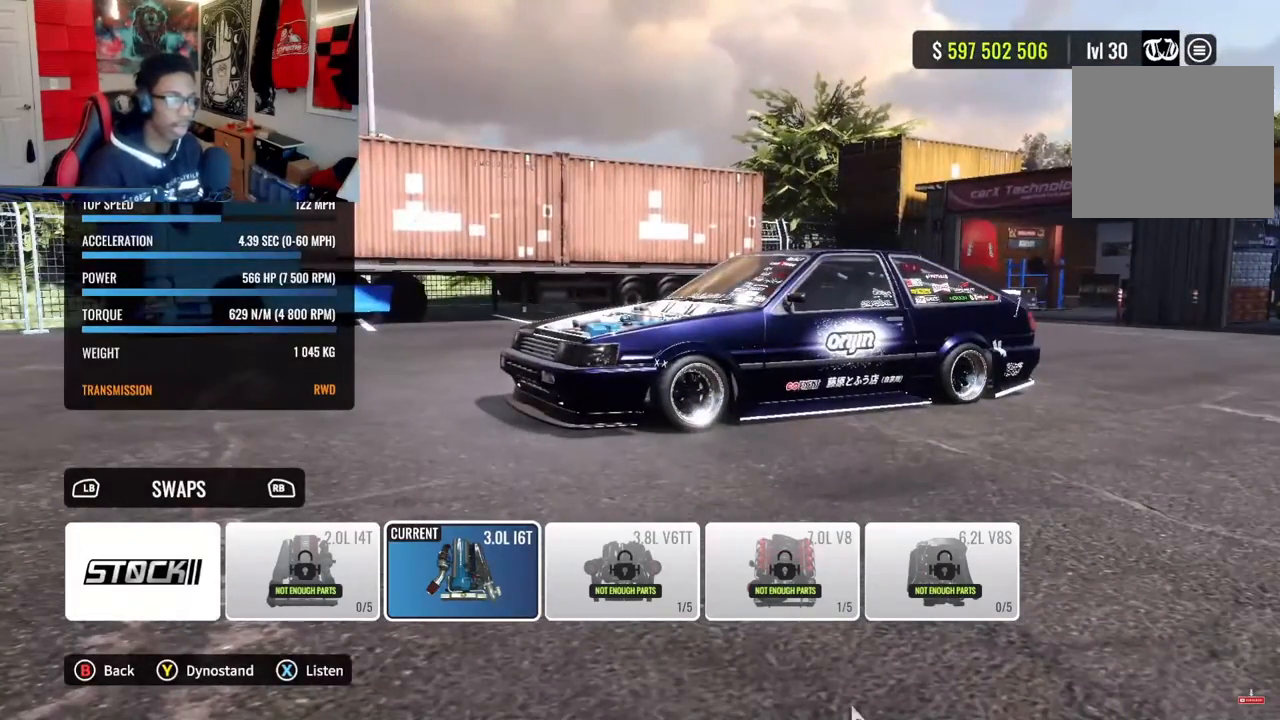
{"buttons": [], "left_stick": "center", "right_stick": "center", "events": []}
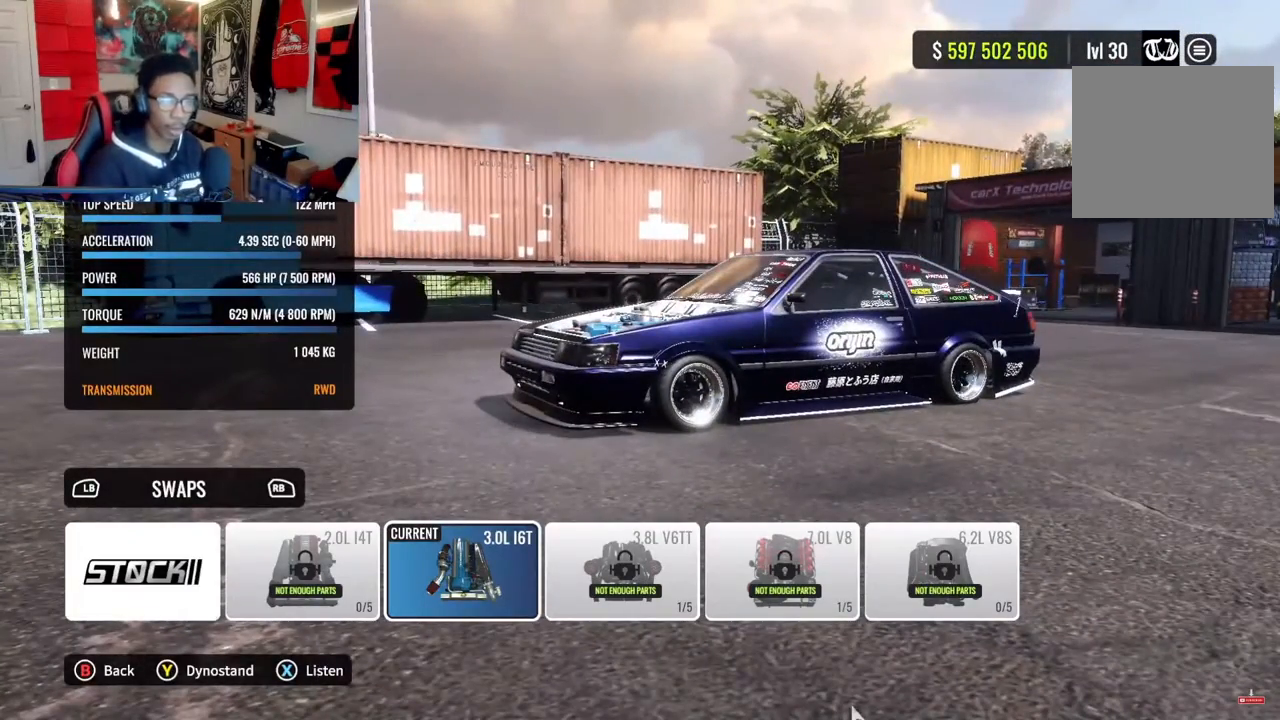
{"buttons": [], "left_stick": "center", "right_stick": "center", "events": []}
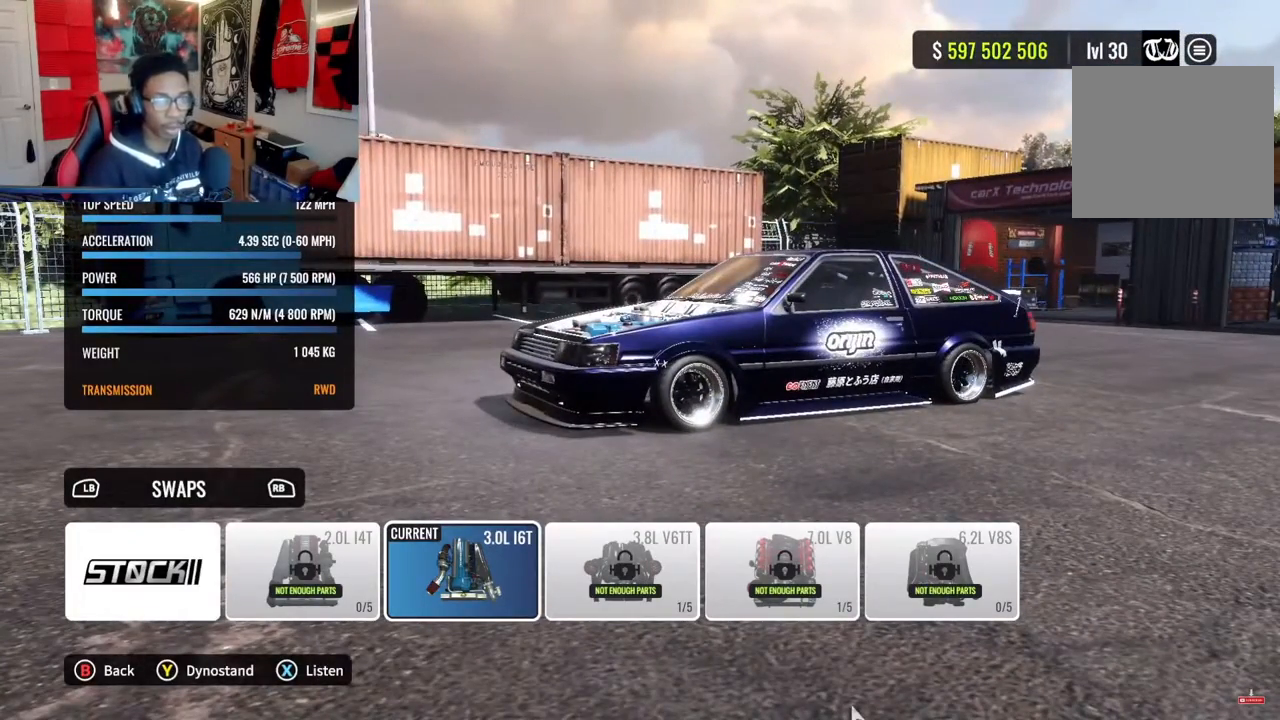
{"buttons": [], "left_stick": "center", "right_stick": "center", "events": []}
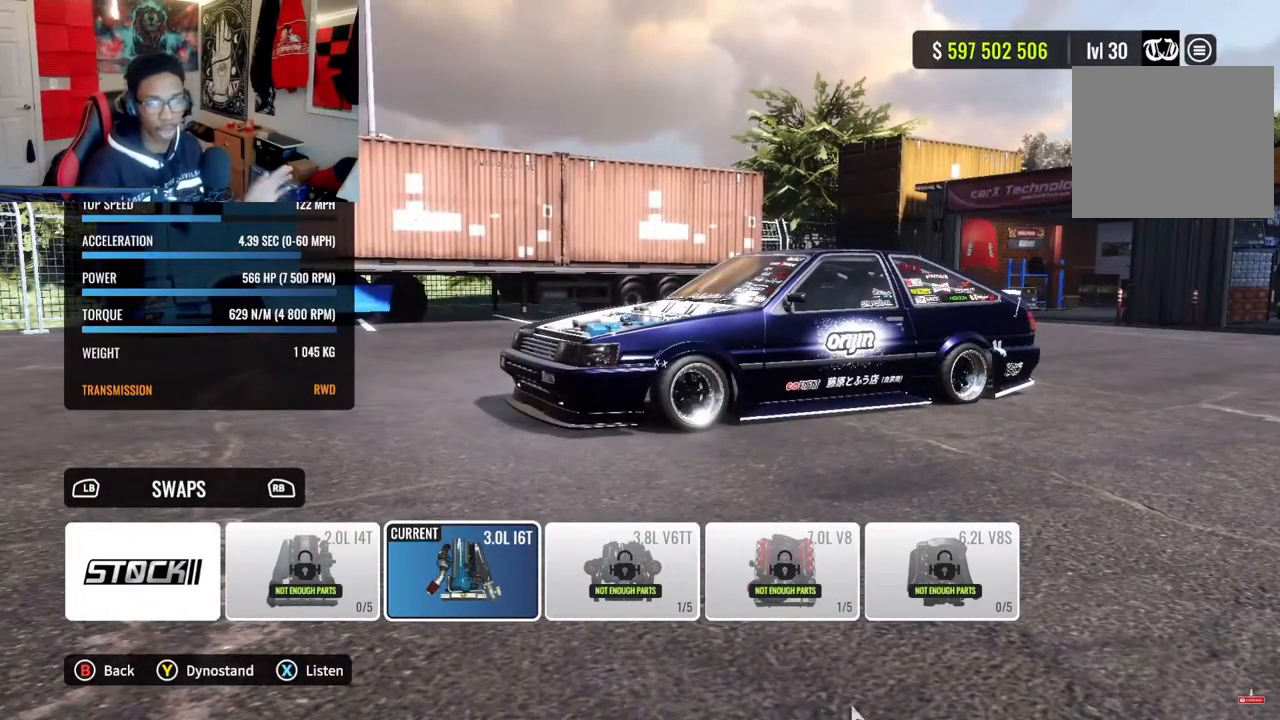
{"buttons": [], "left_stick": "center", "right_stick": "right", "events": [[333, "right_stick", "right"]]}
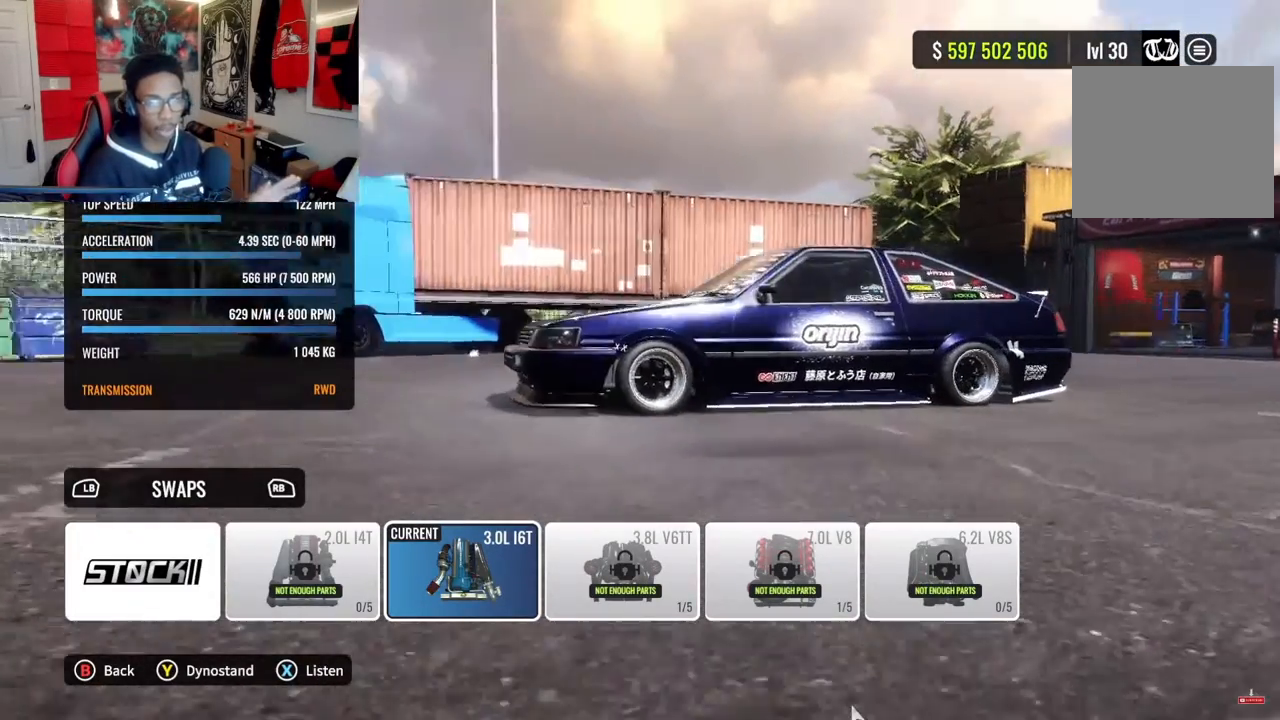
{"buttons": [], "left_stick": "center", "right_stick": "right", "events": []}
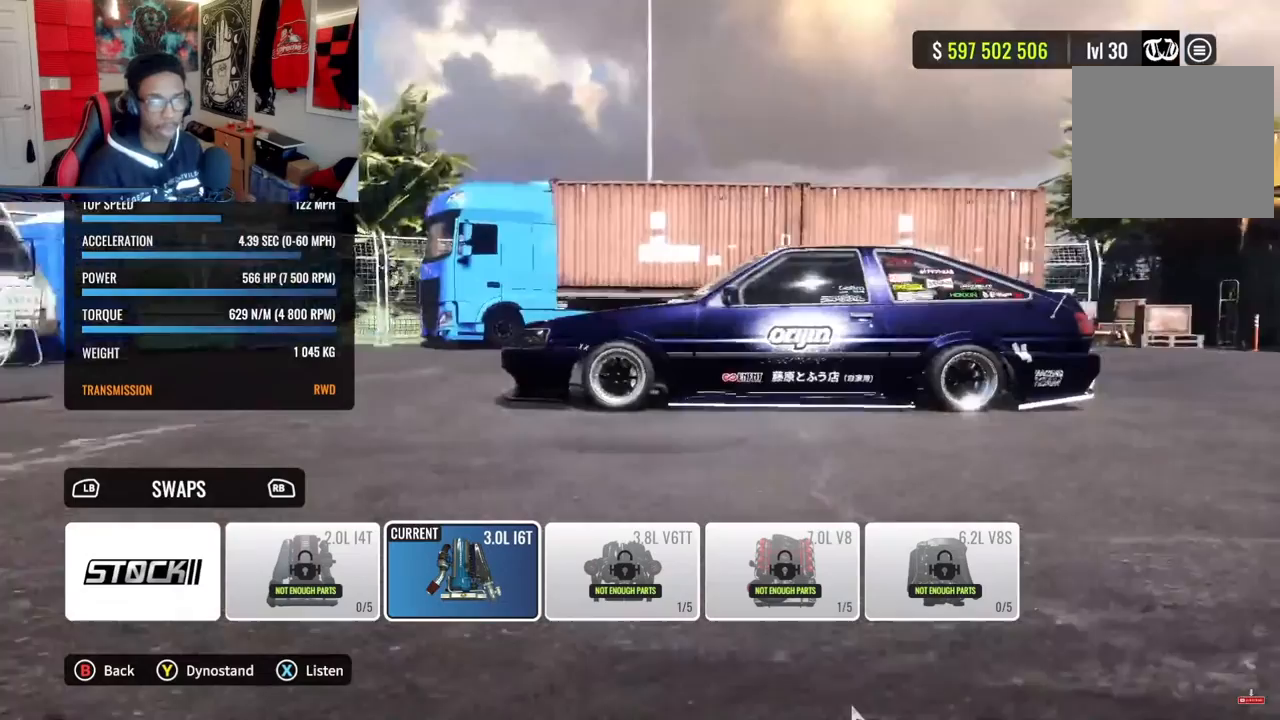
{"buttons": [], "left_stick": "center", "right_stick": "center", "events": [[133, "right_stick", "up-right"], [300, "right_stick", "right"], [417, "right_stick", "center"]]}